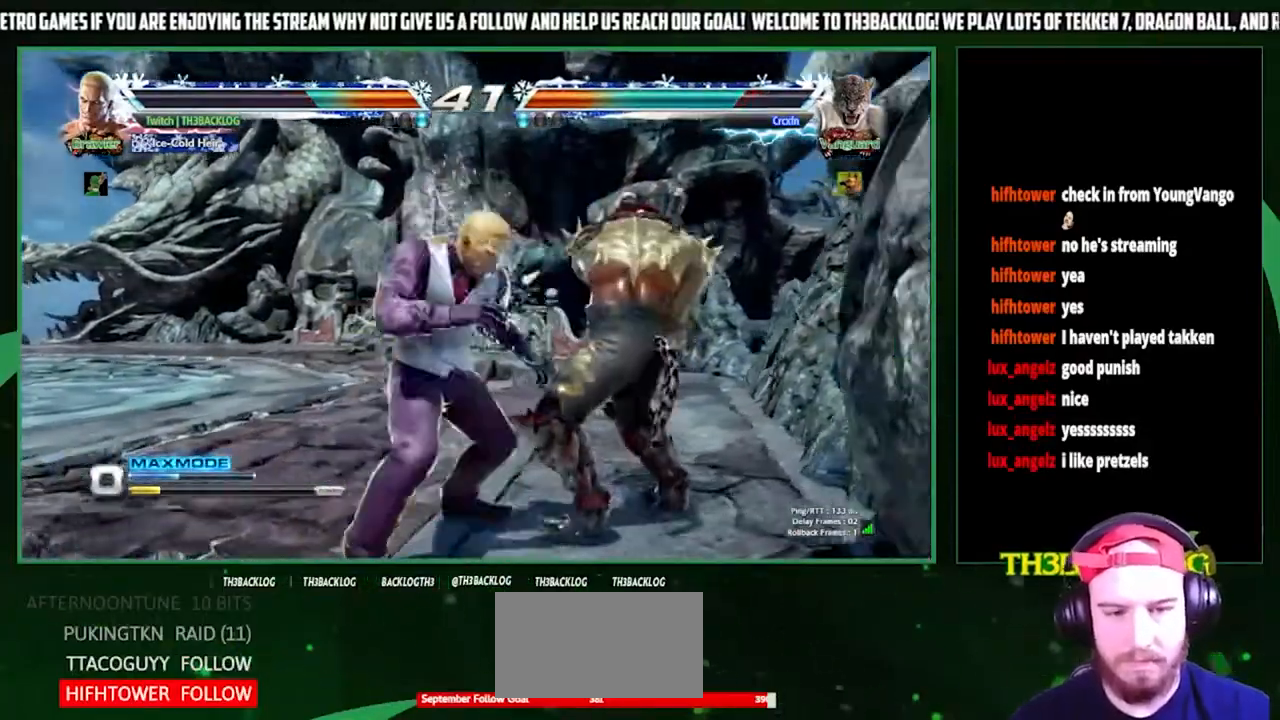
Gameplay with a controller (arcade stick); each line is a JSON object with the inputs held at the frame after it. "events" lists button and stick changes between this image and that frame as [ms after this image, input, new state], when the widget could be followed in between. Not read: L3 R3.
{"buttons": [], "left_stick": "center", "events": [[133, "SQUARE", "up"], [133, "TRIANGLE", "down"], [267, "TRIANGLE", "up"]]}
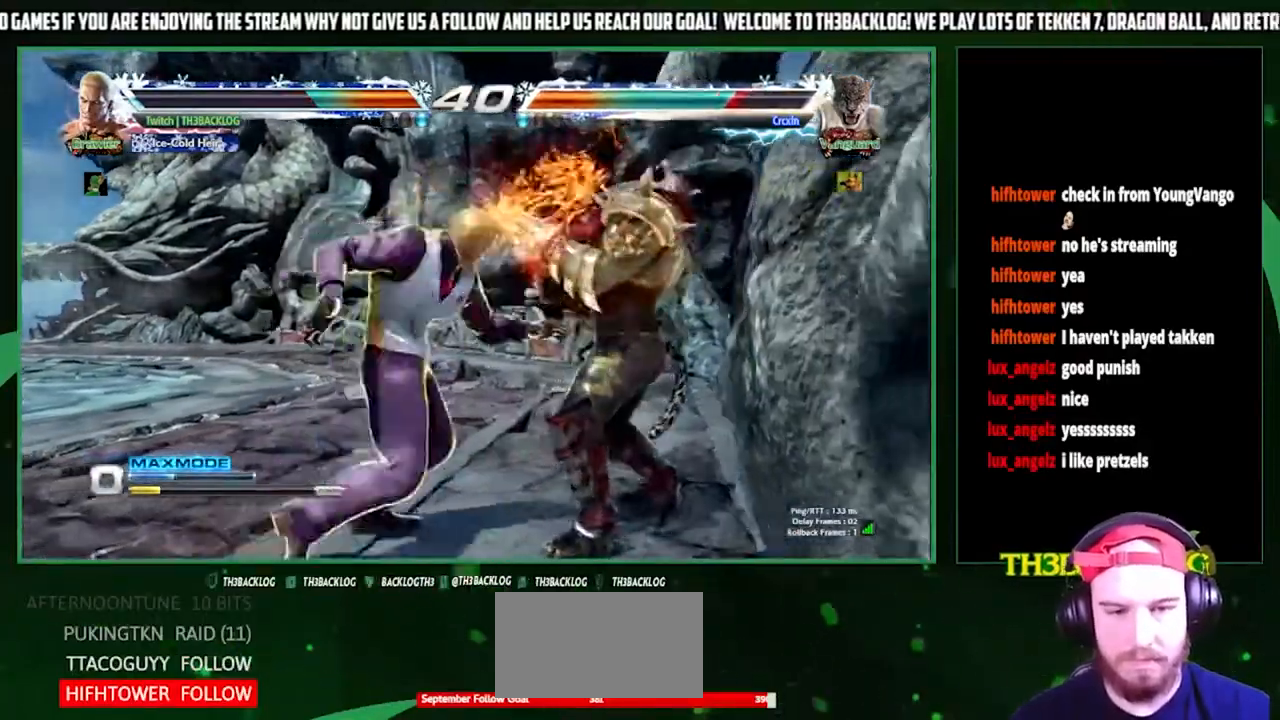
{"buttons": [], "left_stick": "center", "events": []}
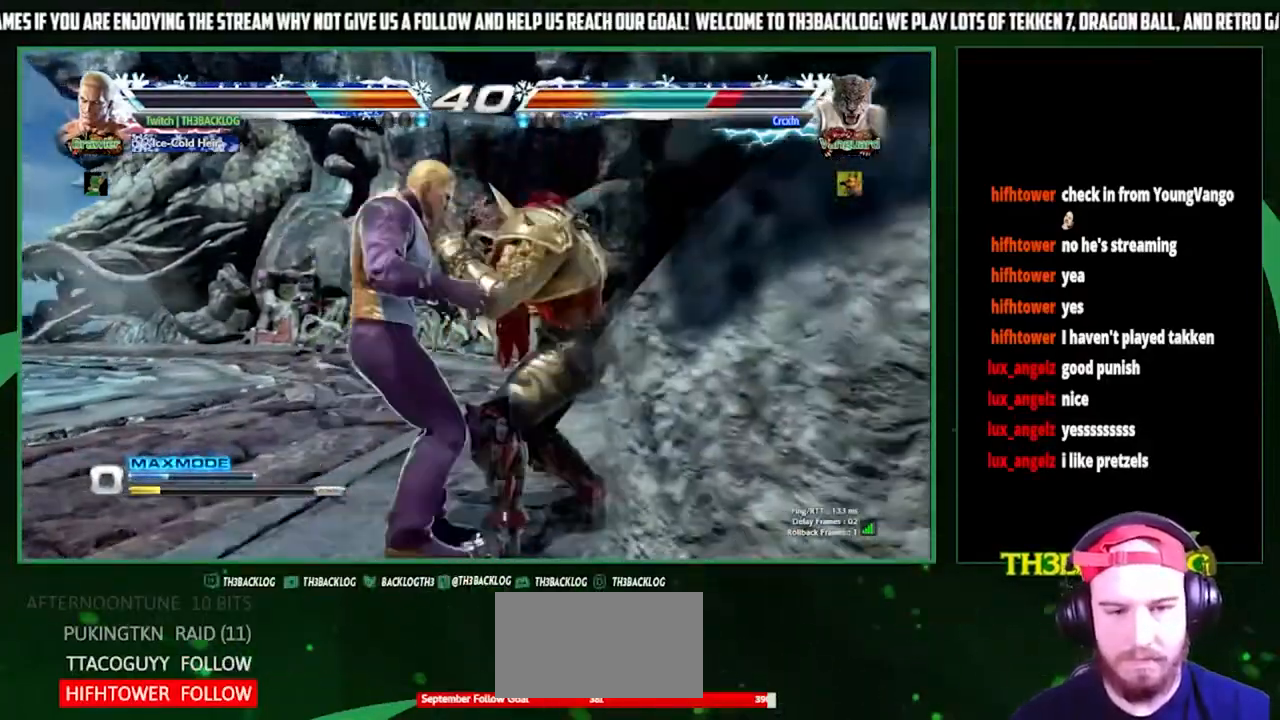
{"buttons": [], "left_stick": "left", "events": [[67, "SQUARE", "down"], [67, "TRIANGLE", "down"], [67, "left_stick", "right"], [167, "SQUARE", "up"], [167, "TRIANGLE", "up"], [233, "SQUARE", "down"], [233, "TRIANGLE", "down"], [300, "SQUARE", "up"], [300, "TRIANGLE", "up"], [333, "left_stick", "center"], [467, "left_stick", "left"]]}
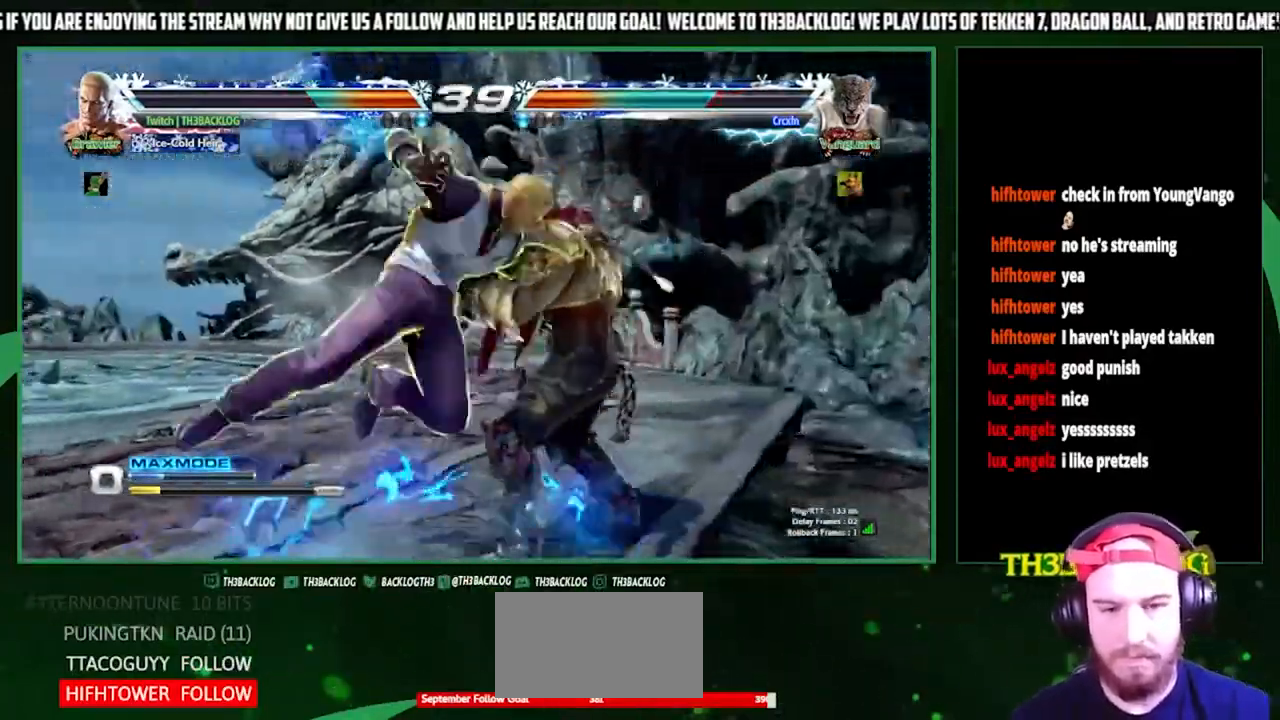
{"buttons": [], "left_stick": "left", "events": [[67, "left_stick", "center"], [267, "SQUARE", "down"], [333, "left_stick", "left"], [400, "TRIANGLE", "down"], [500, "SQUARE", "up"], [500, "TRIANGLE", "up"]]}
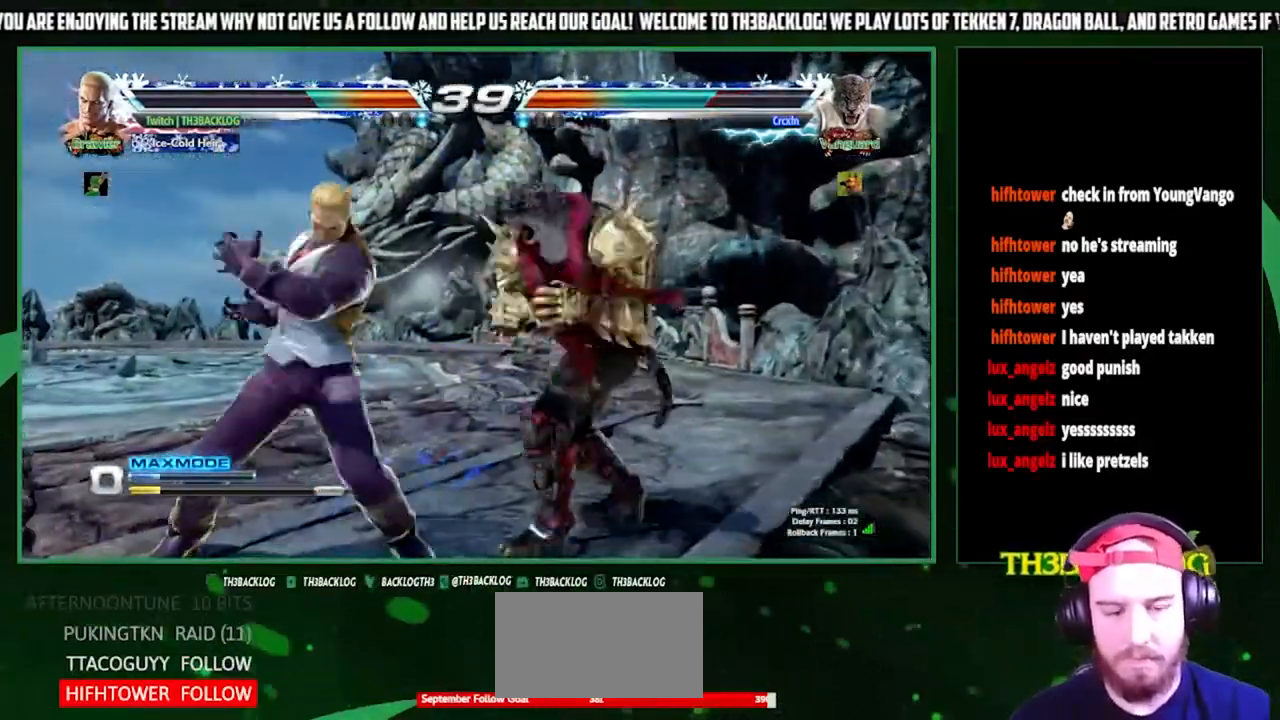
{"buttons": [], "left_stick": "left", "events": [[67, "SQUARE", "down"], [67, "TRIANGLE", "down"], [167, "SQUARE", "up"], [167, "TRIANGLE", "up"]]}
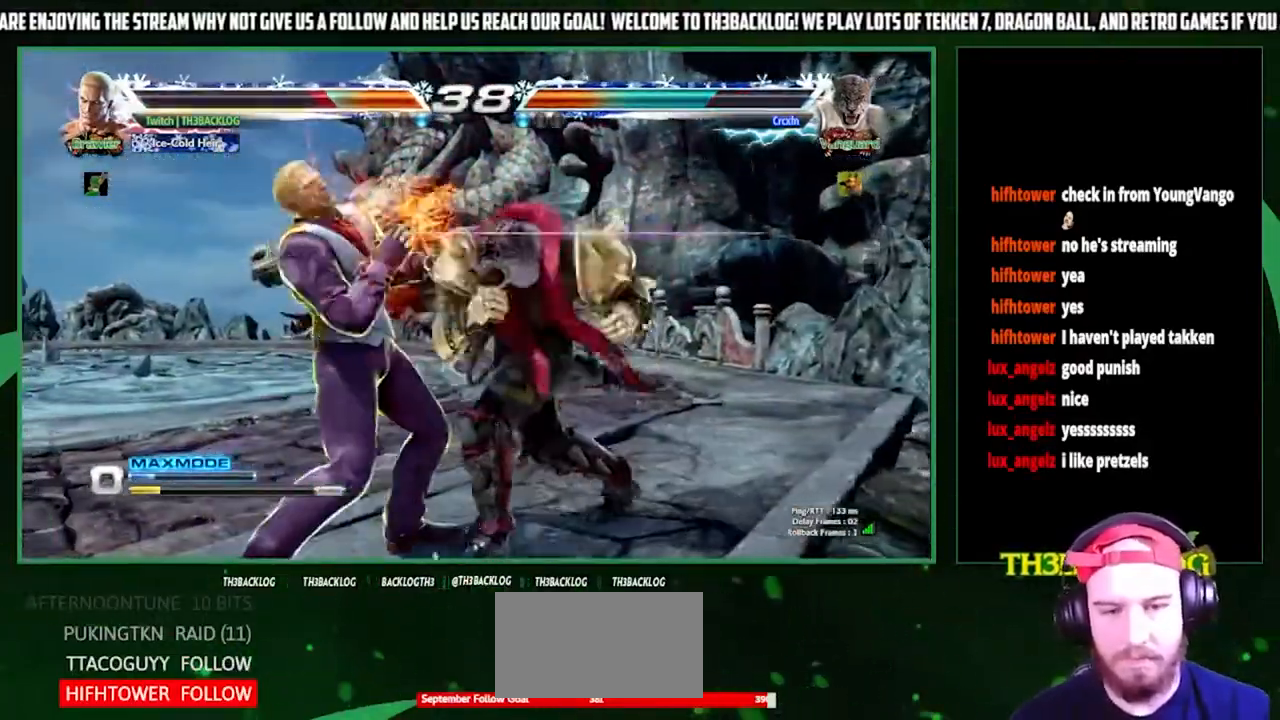
{"buttons": [], "left_stick": "left", "events": []}
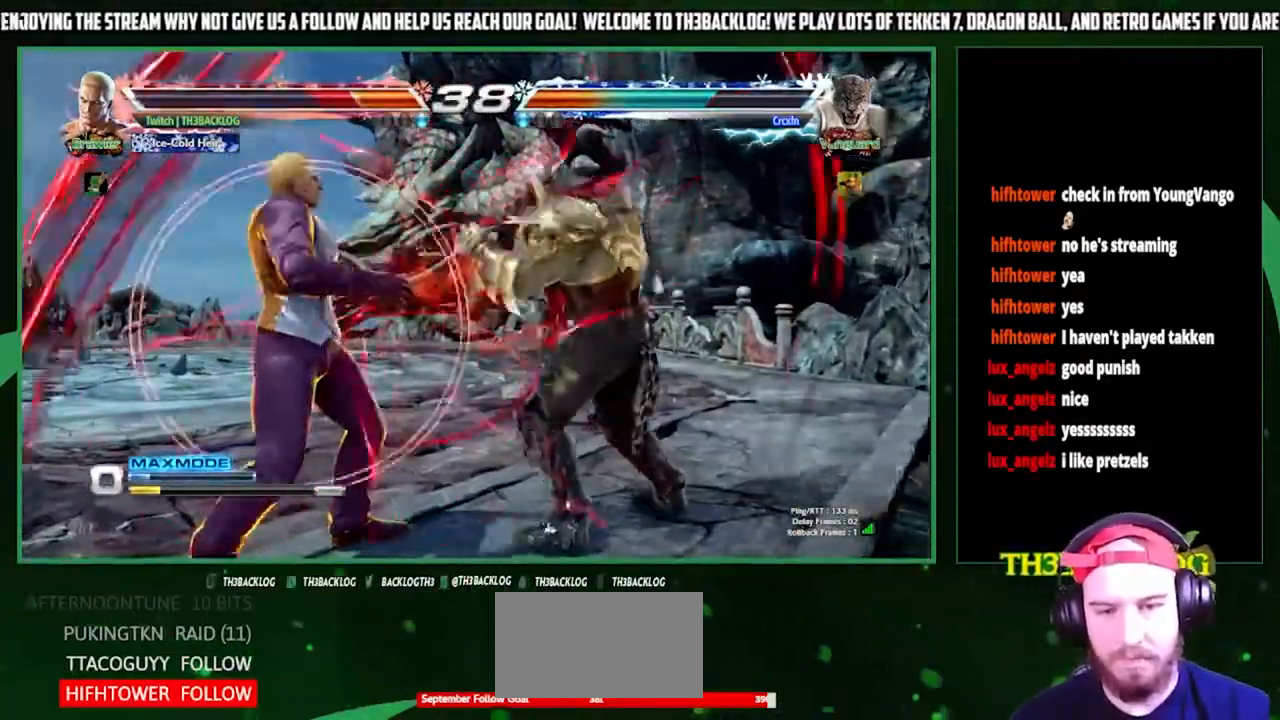
{"buttons": [], "left_stick": "left", "events": [[233, "SQUARE", "down"], [233, "TRIANGLE", "down"], [300, "SQUARE", "up"], [300, "TRIANGLE", "up"]]}
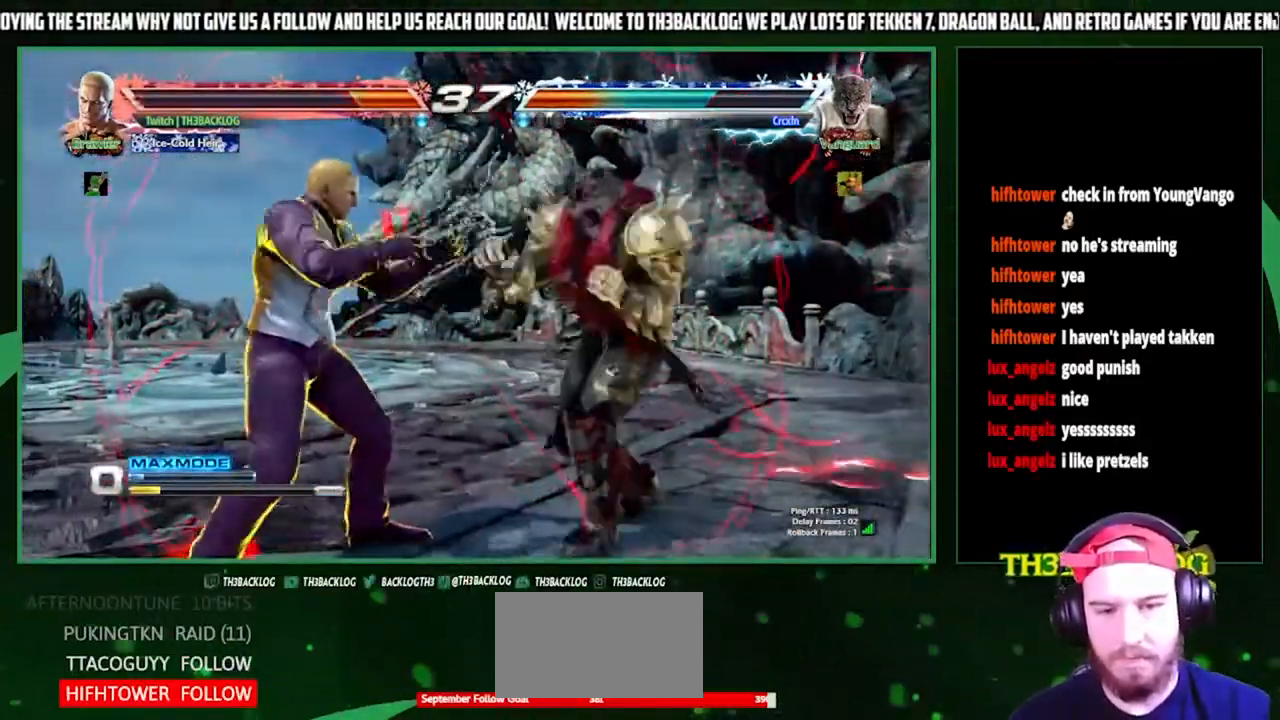
{"buttons": [], "left_stick": "left", "events": []}
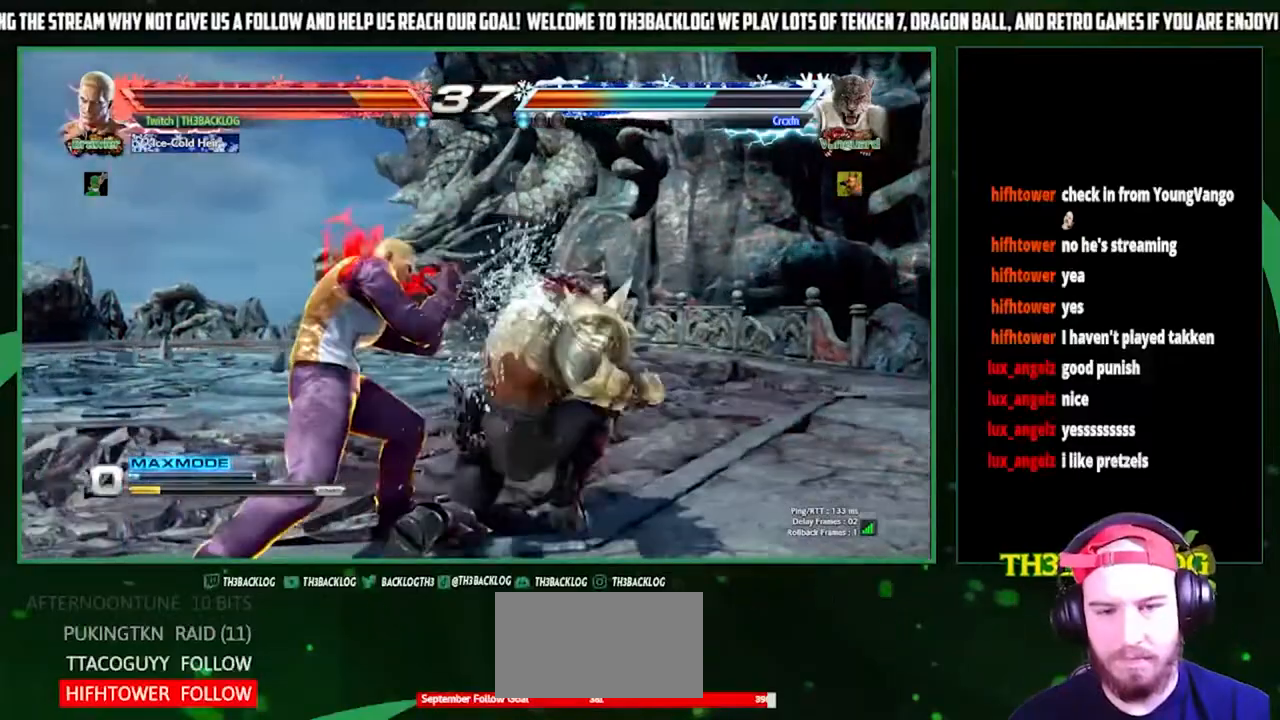
{"buttons": ["SQUARE", "TRIANGLE"], "left_stick": "left", "events": [[500, "SQUARE", "down"], [500, "TRIANGLE", "down"]]}
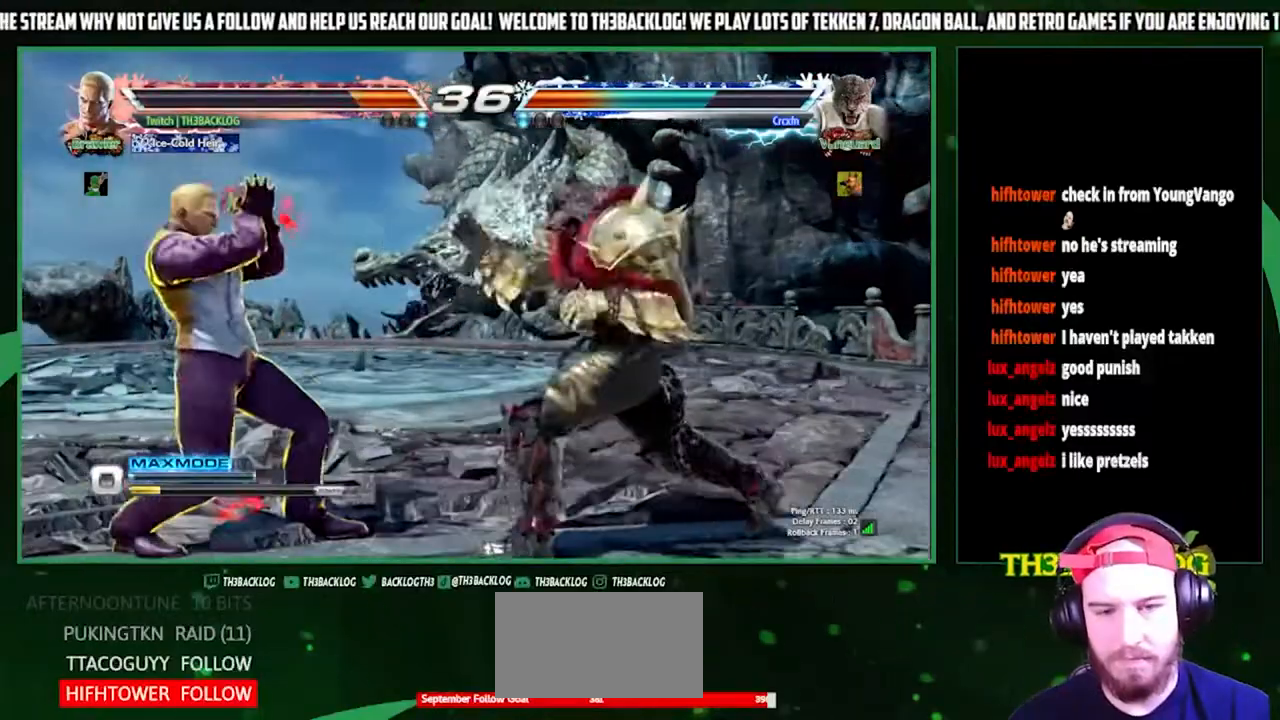
{"buttons": [], "left_stick": "left", "events": [[100, "SQUARE", "up"], [100, "TRIANGLE", "up"], [233, "left_stick", "center"], [467, "left_stick", "left"]]}
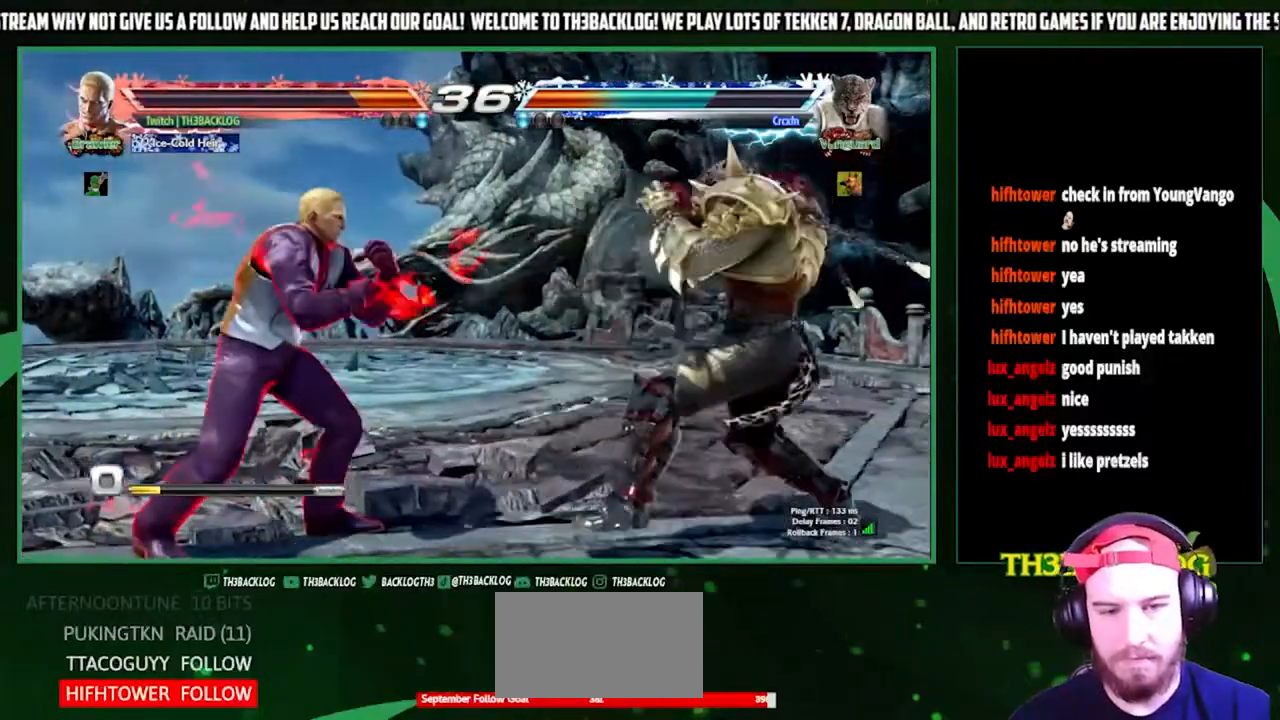
{"buttons": ["CIRCLE"], "left_stick": "down-left", "events": [[33, "left_stick", "center"], [133, "left_stick", "left"], [233, "left_stick", "center"], [300, "left_stick", "left"], [433, "left_stick", "down-left"], [467, "CIRCLE", "down"]]}
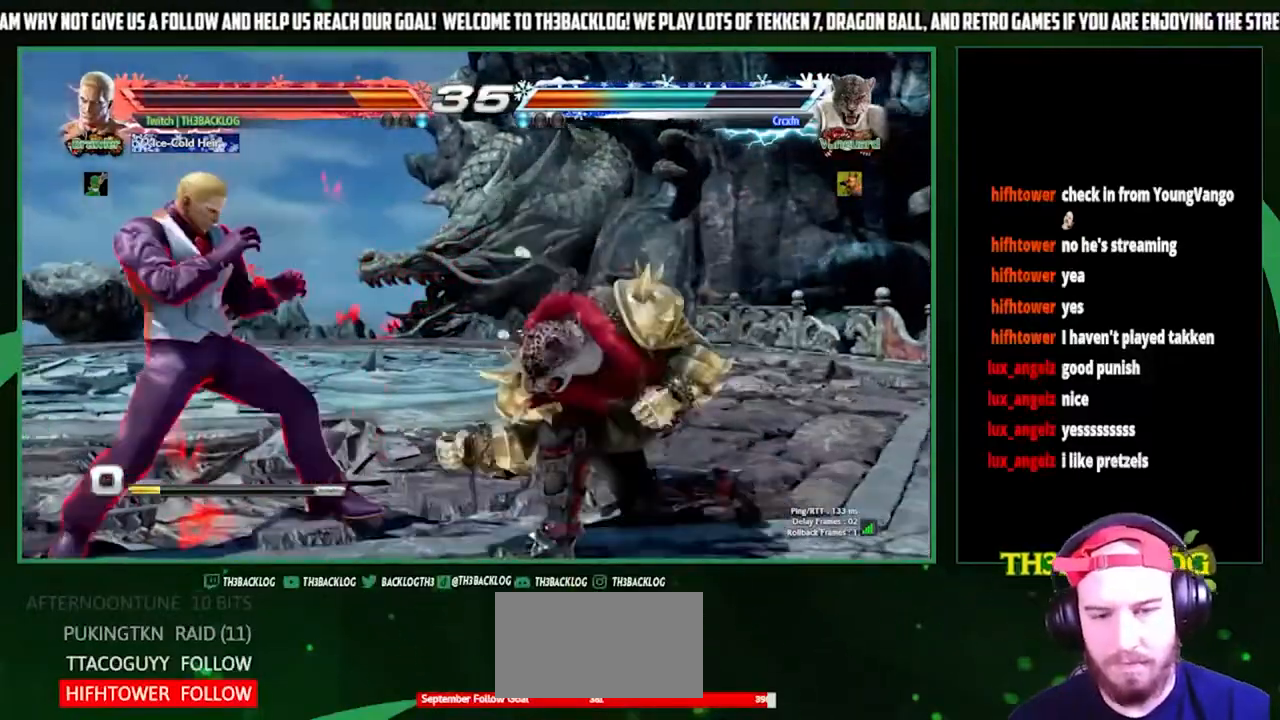
{"buttons": [], "left_stick": "center", "events": [[33, "CIRCLE", "up"], [100, "left_stick", "center"], [167, "left_stick", "right"], [200, "CROSS", "down"], [267, "CROSS", "up"], [300, "left_stick", "center"], [367, "CROSS", "down"], [400, "CROSS", "up"]]}
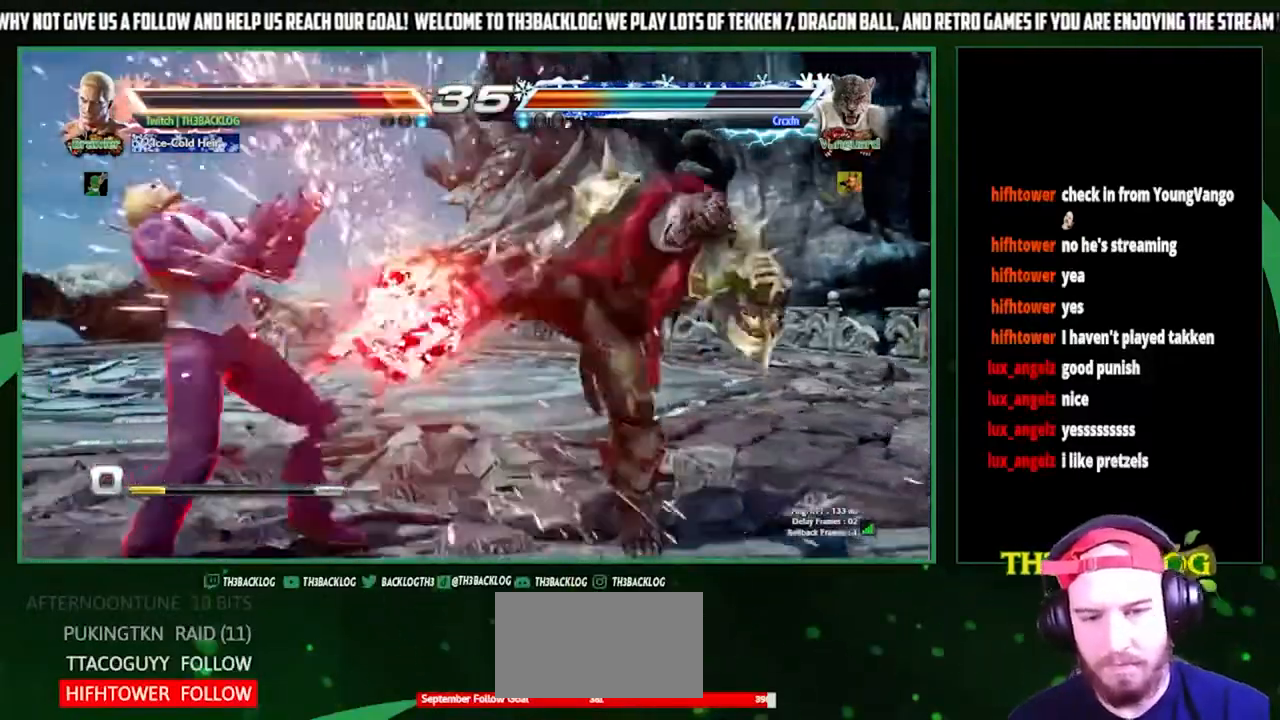
{"buttons": [], "left_stick": "left", "events": [[267, "left_stick", "left"]]}
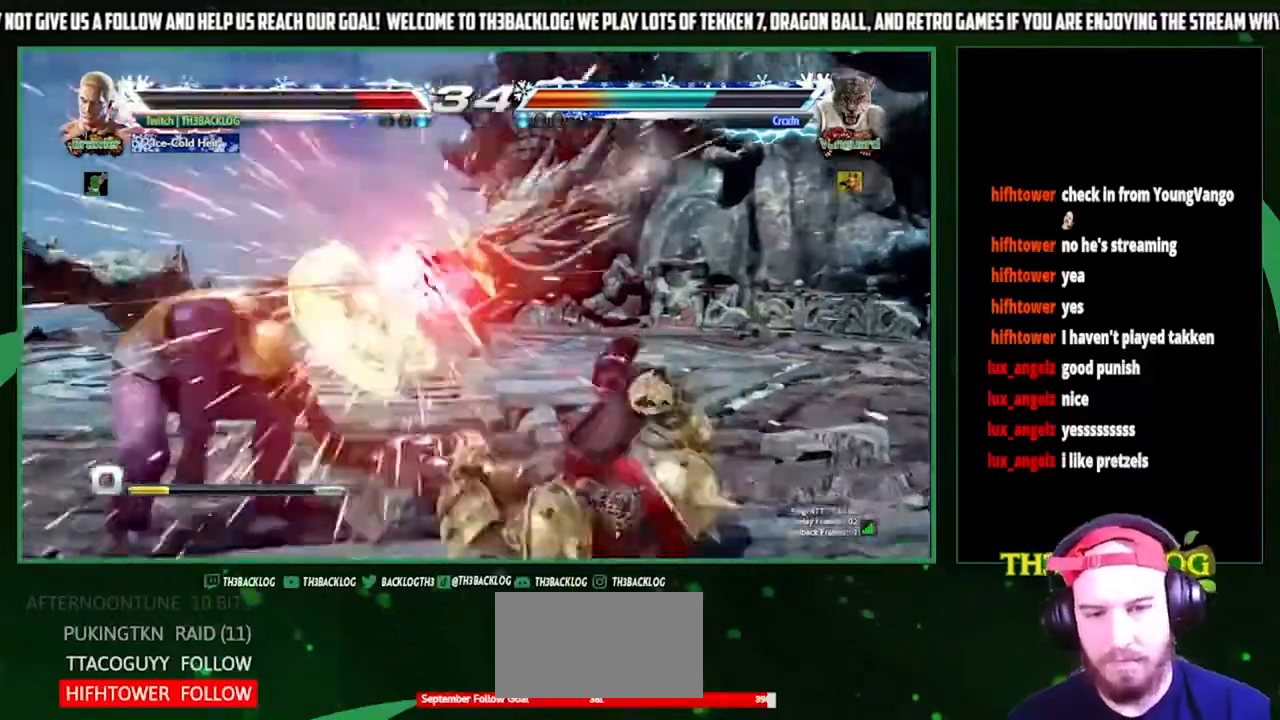
{"buttons": [], "left_stick": "center", "events": [[200, "left_stick", "center"]]}
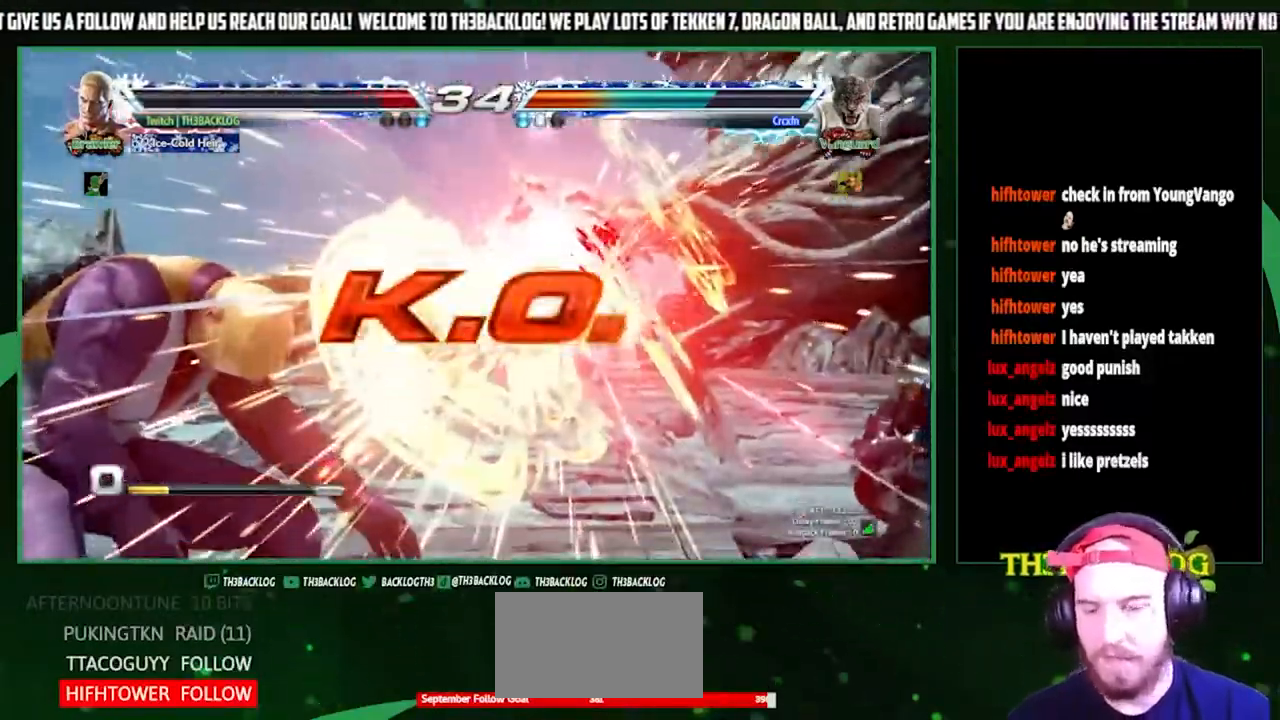
{"buttons": [], "left_stick": "center", "events": []}
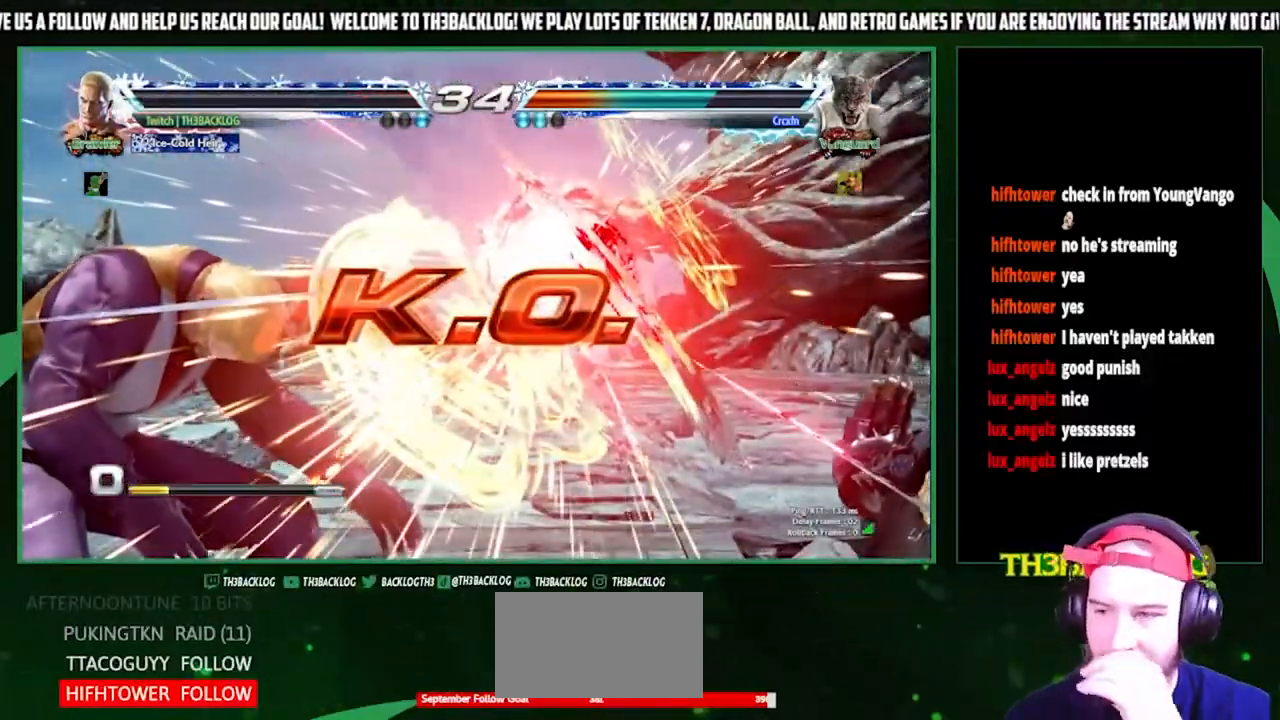
{"buttons": [], "left_stick": "center", "events": []}
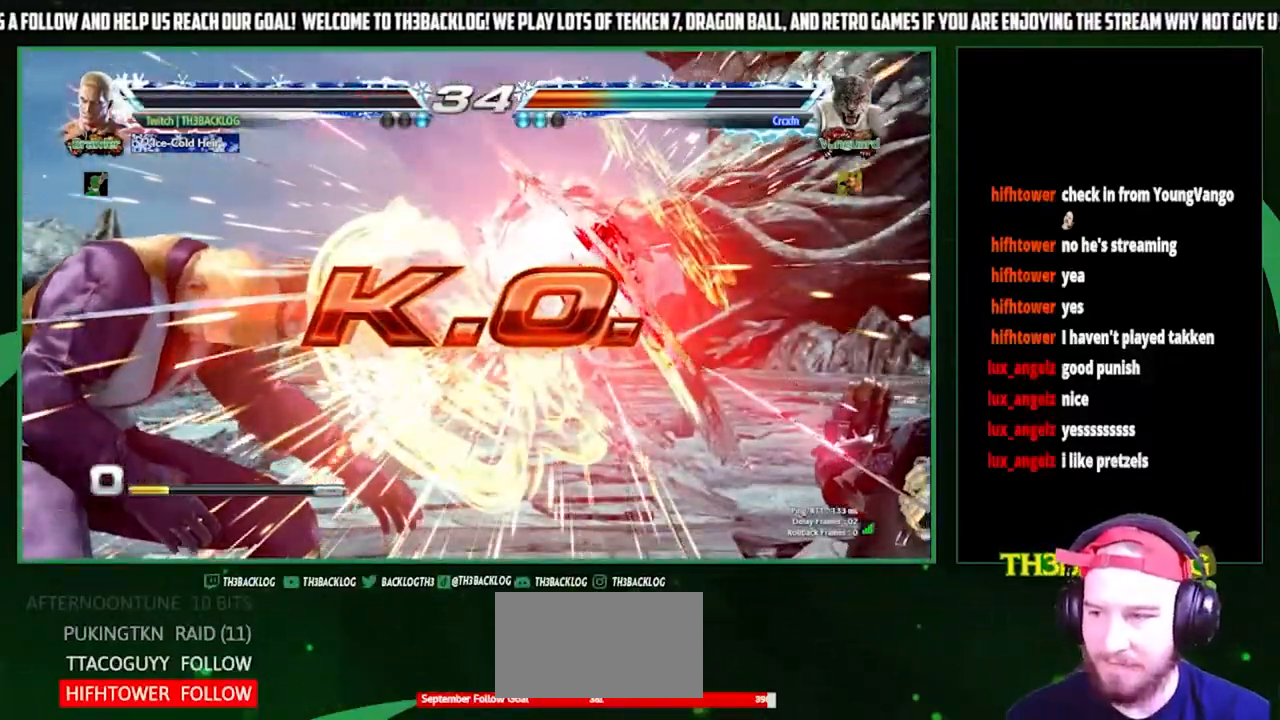
{"buttons": [], "left_stick": "center", "events": [[133, "TRIANGLE", "down"], [167, "SQUARE", "down"], [200, "CROSS", "down"], [200, "TRIANGLE", "up"], [233, "CROSS", "up"], [233, "SQUARE", "up"], [333, "SQUARE", "down"], [333, "TRIANGLE", "down"], [367, "CROSS", "down"], [433, "SQUARE", "up"], [433, "TRIANGLE", "up"], [467, "CROSS", "up"]]}
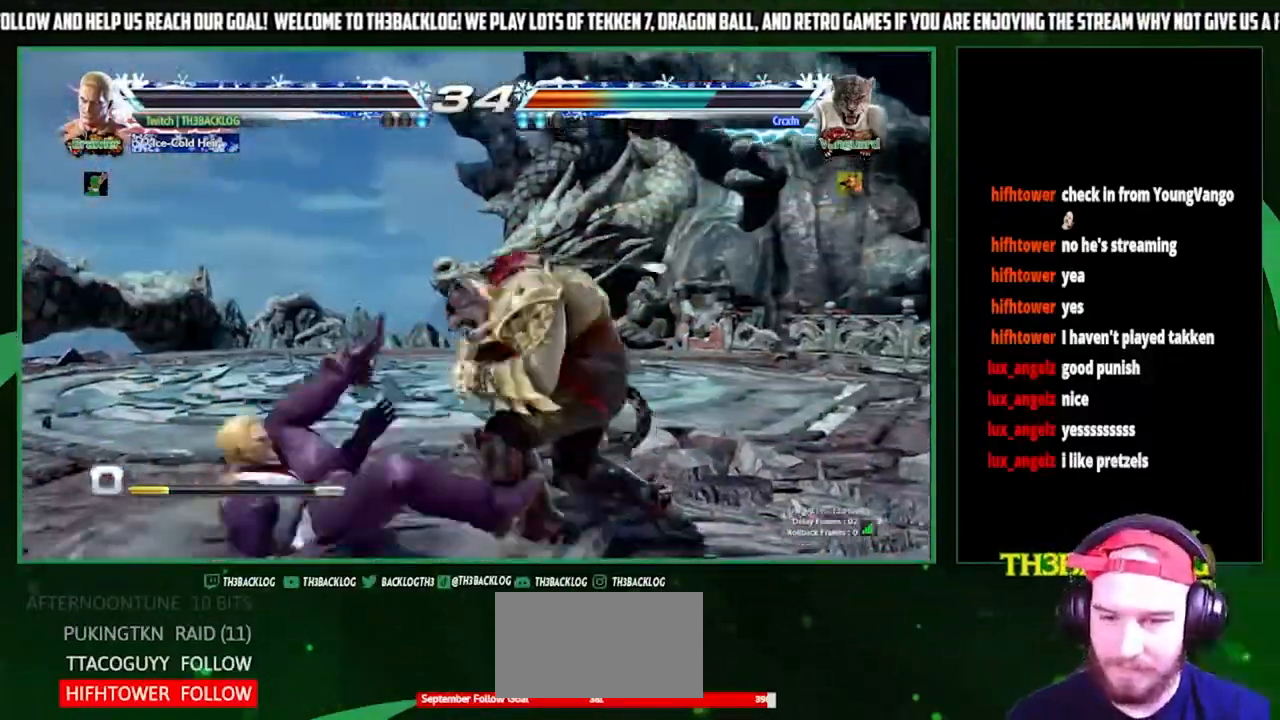
{"buttons": [], "left_stick": "center", "events": [[400, "TRIANGLE", "down"], [433, "SQUARE", "down"], [467, "CROSS", "down"], [467, "TRIANGLE", "up"], [500, "CROSS", "up"], [500, "SQUARE", "up"]]}
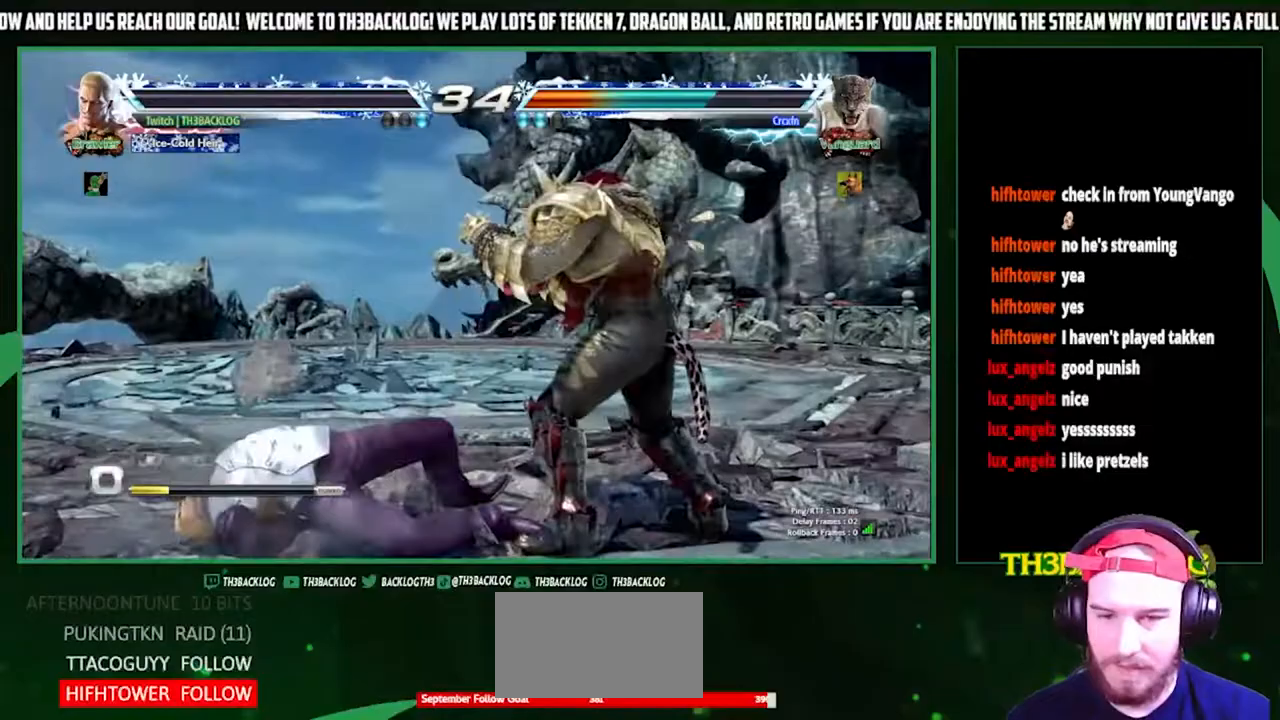
{"buttons": [], "left_stick": "center", "events": [[100, "SQUARE", "down"], [100, "TRIANGLE", "down"], [167, "CROSS", "down"], [200, "TRIANGLE", "up"], [233, "CROSS", "up"], [233, "SQUARE", "up"]]}
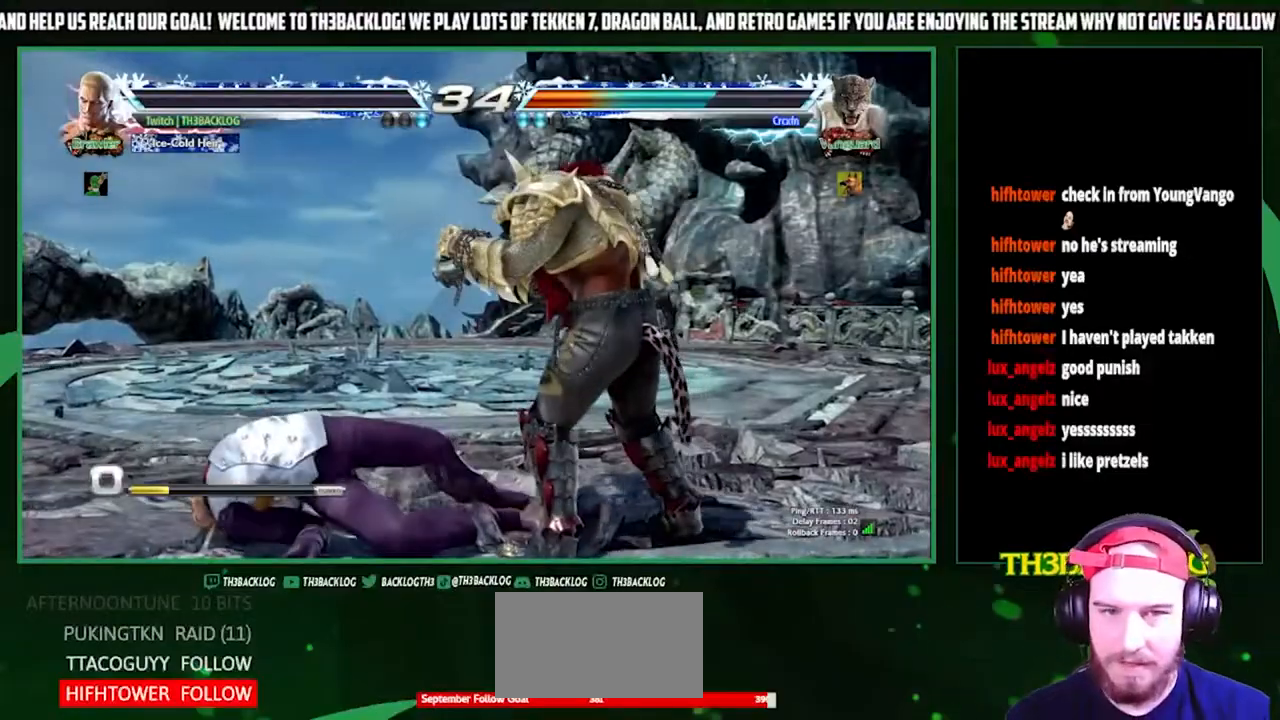
{"buttons": [], "left_stick": "center", "events": []}
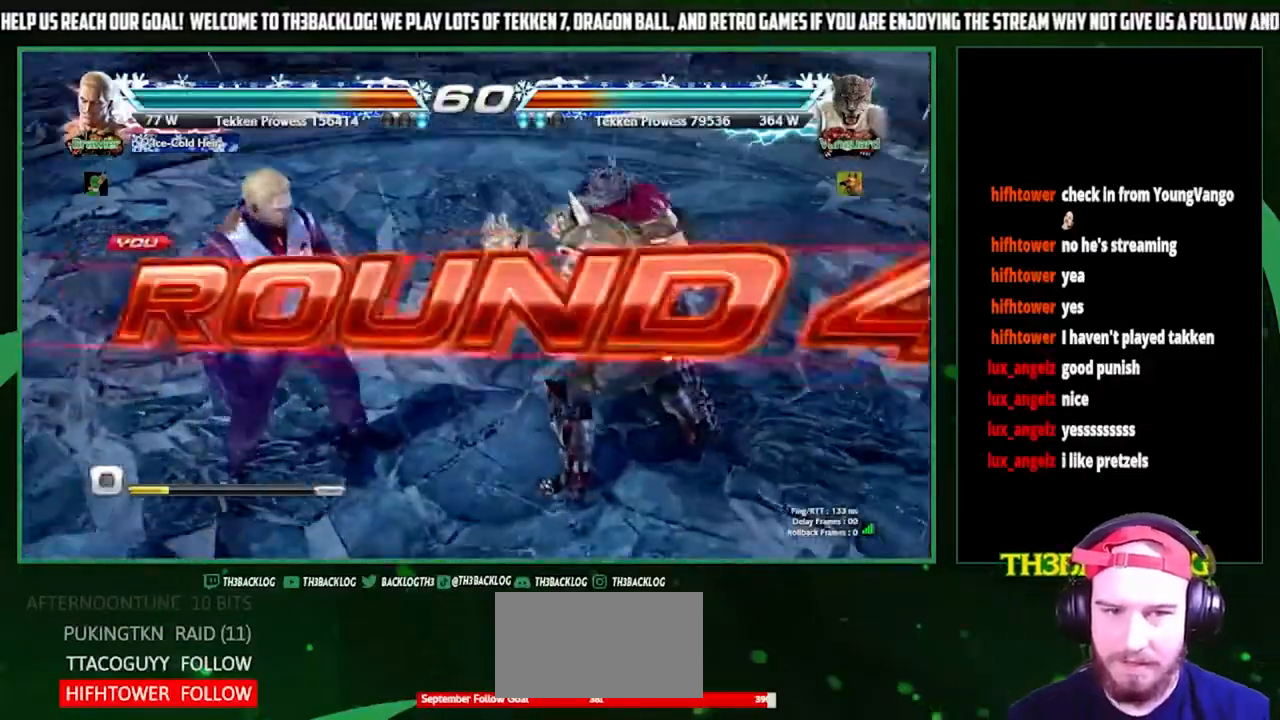
{"buttons": [], "left_stick": "center", "events": []}
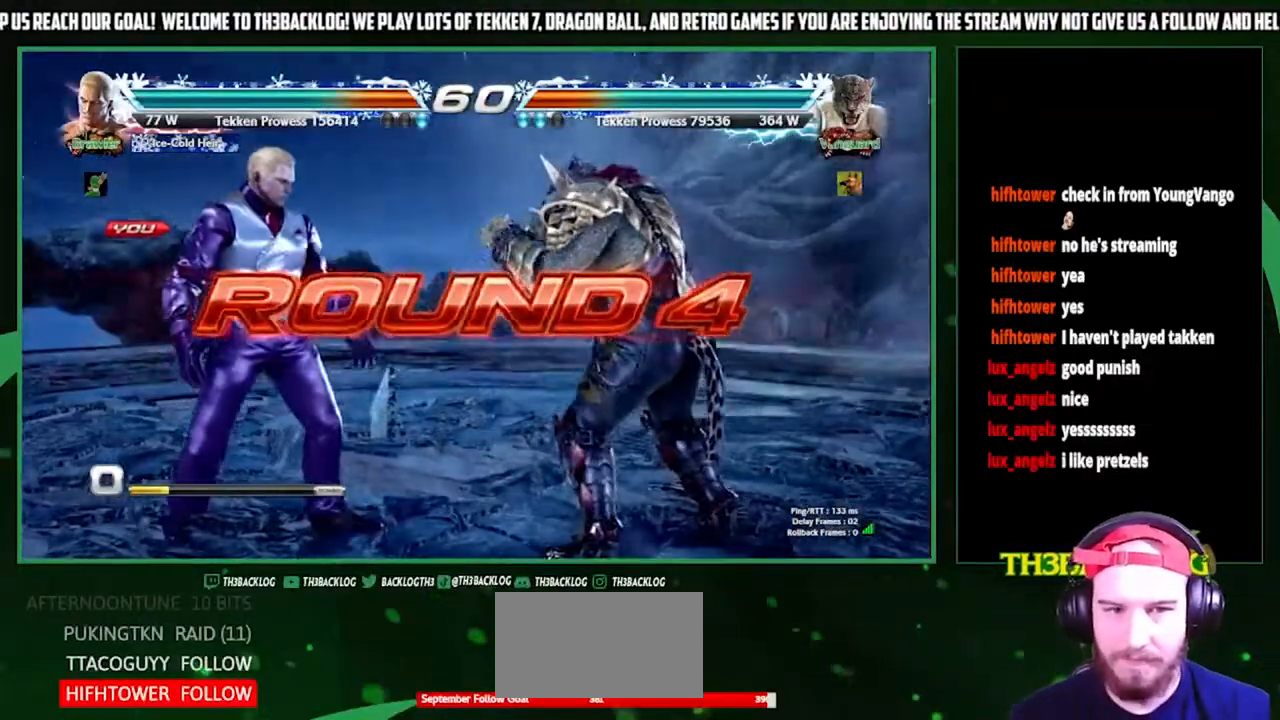
{"buttons": [], "left_stick": "center", "events": []}
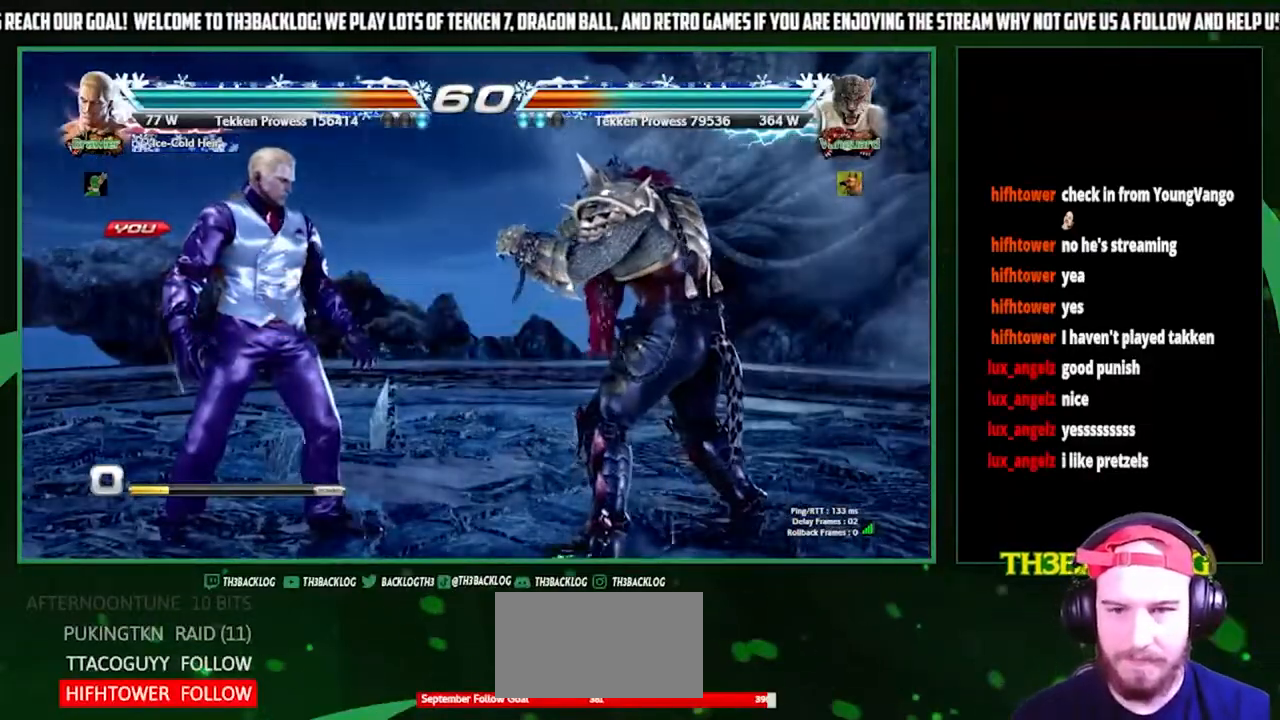
{"buttons": [], "left_stick": "center", "events": []}
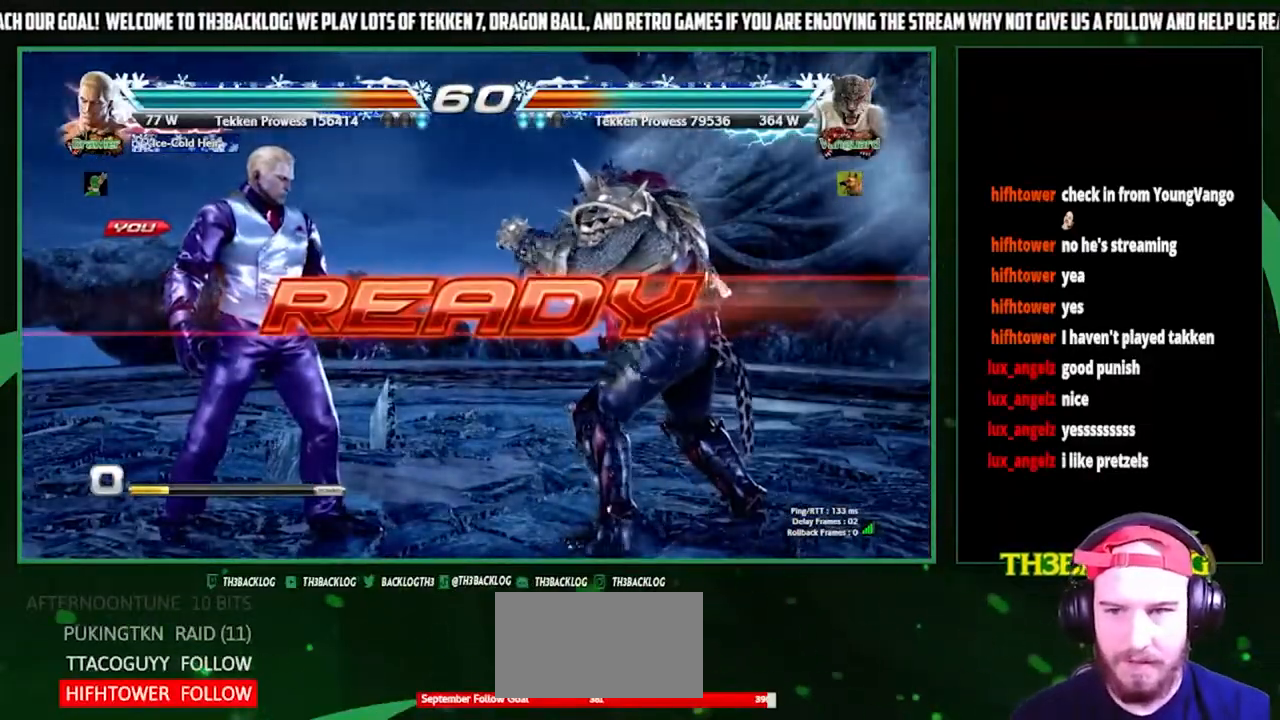
{"buttons": [], "left_stick": "center", "events": []}
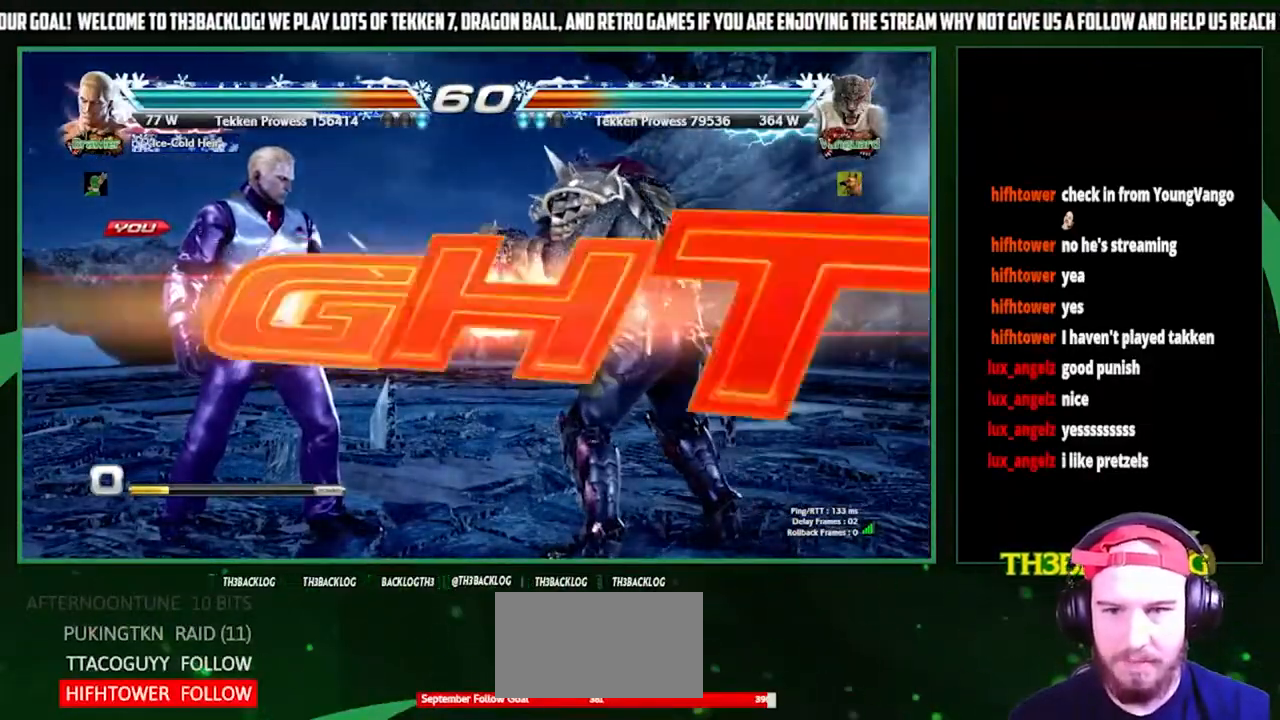
{"buttons": [], "left_stick": "center", "events": []}
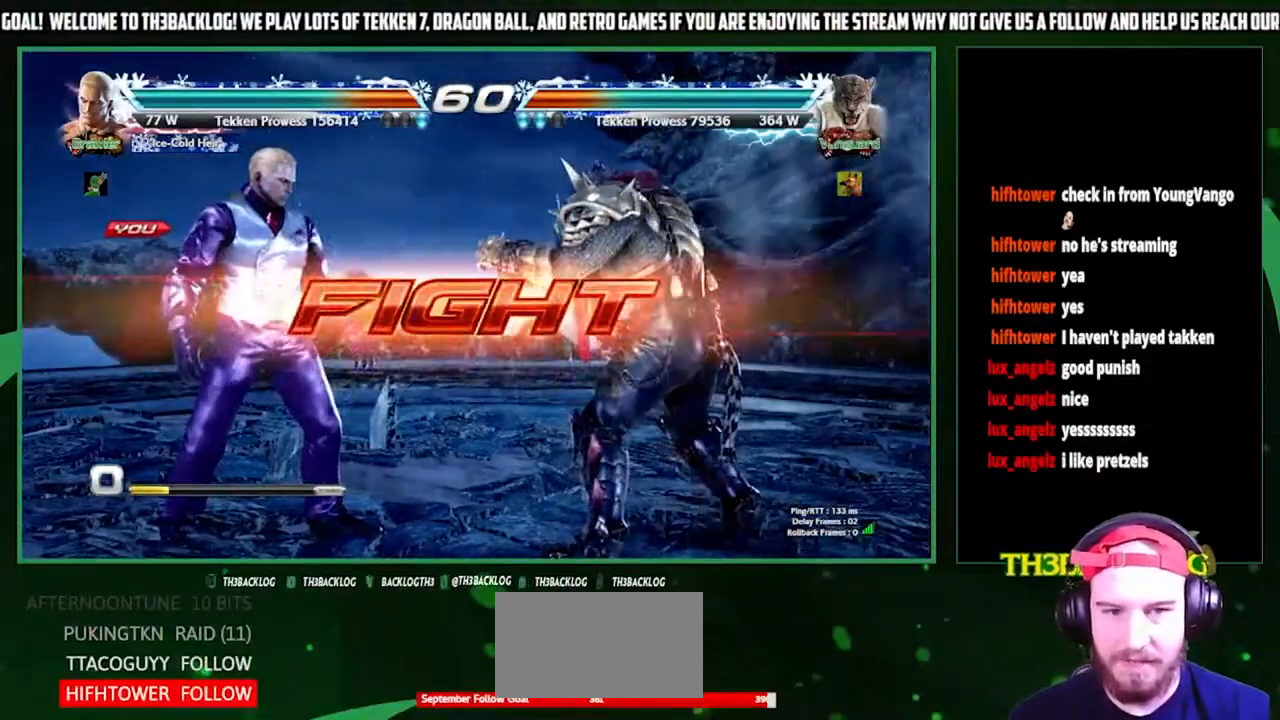
{"buttons": [], "left_stick": "center", "events": [[67, "SQUARE", "down"], [167, "SQUARE", "up"], [167, "TRIANGLE", "down"], [300, "TRIANGLE", "up"]]}
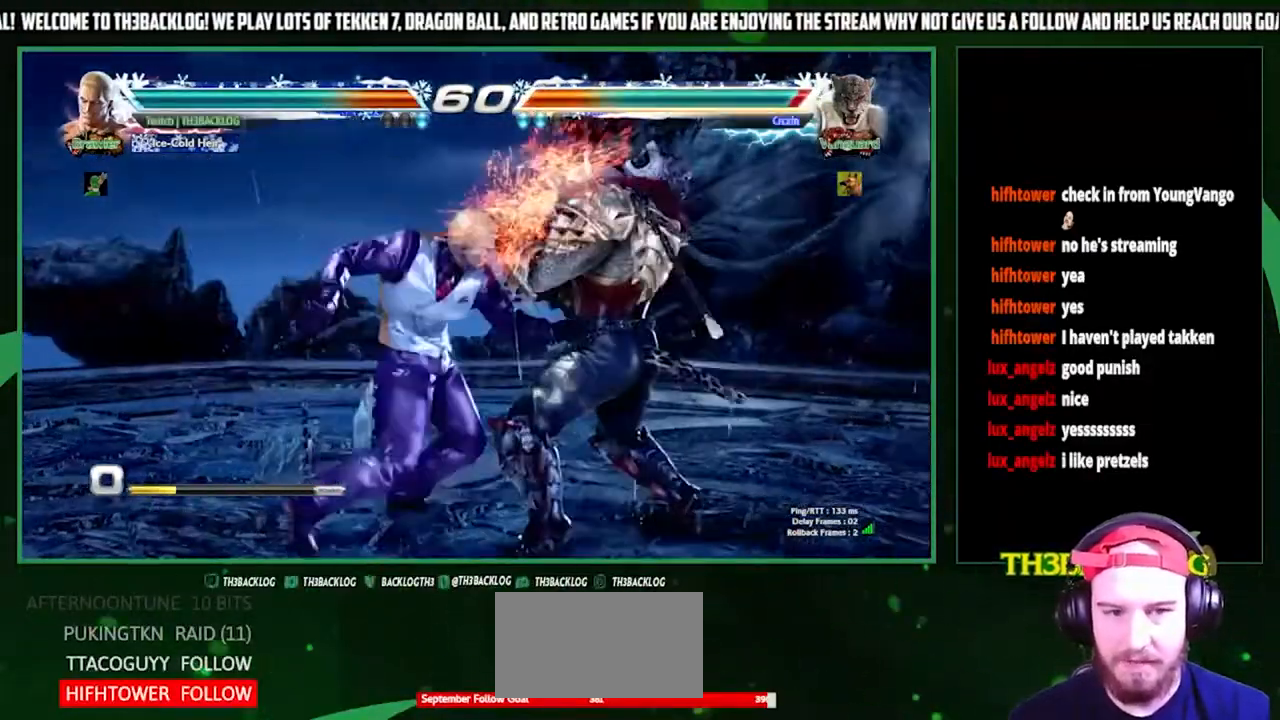
{"buttons": [], "left_stick": "left", "events": [[500, "left_stick", "left"]]}
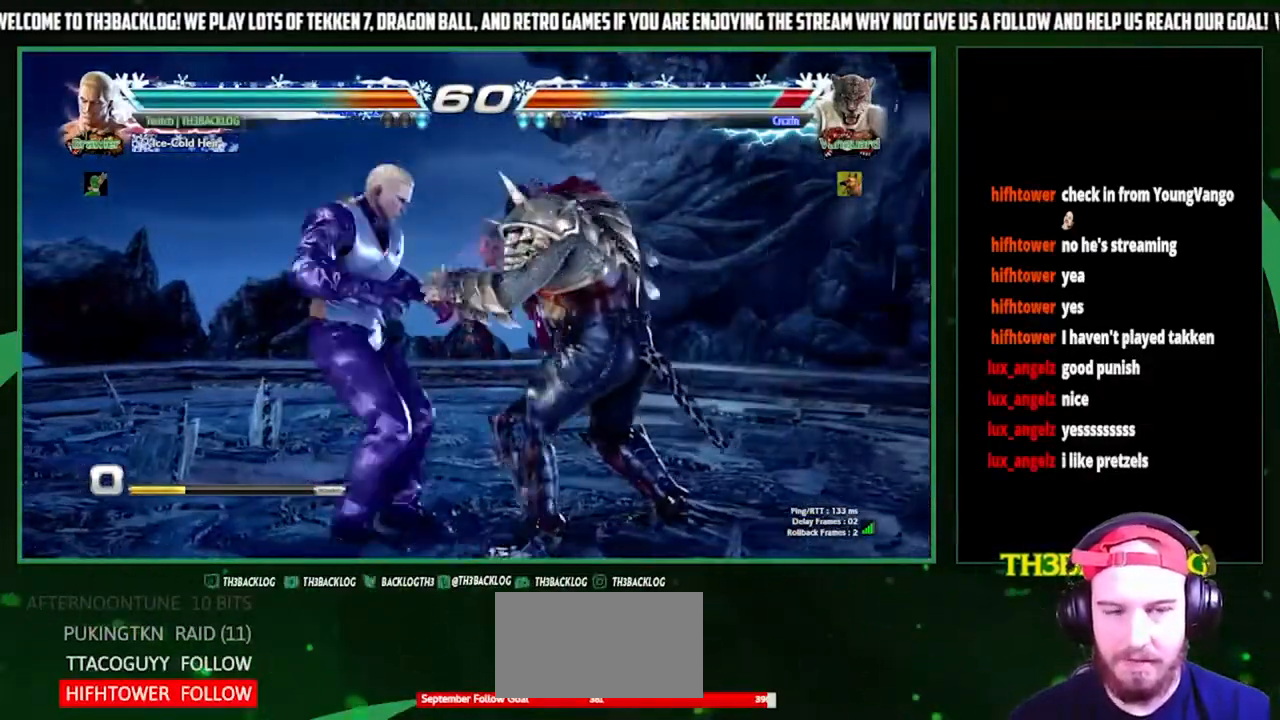
{"buttons": [], "left_stick": "center", "events": [[33, "SQUARE", "down"], [33, "TRIANGLE", "down"], [167, "SQUARE", "up"], [167, "TRIANGLE", "up"], [233, "left_stick", "center"]]}
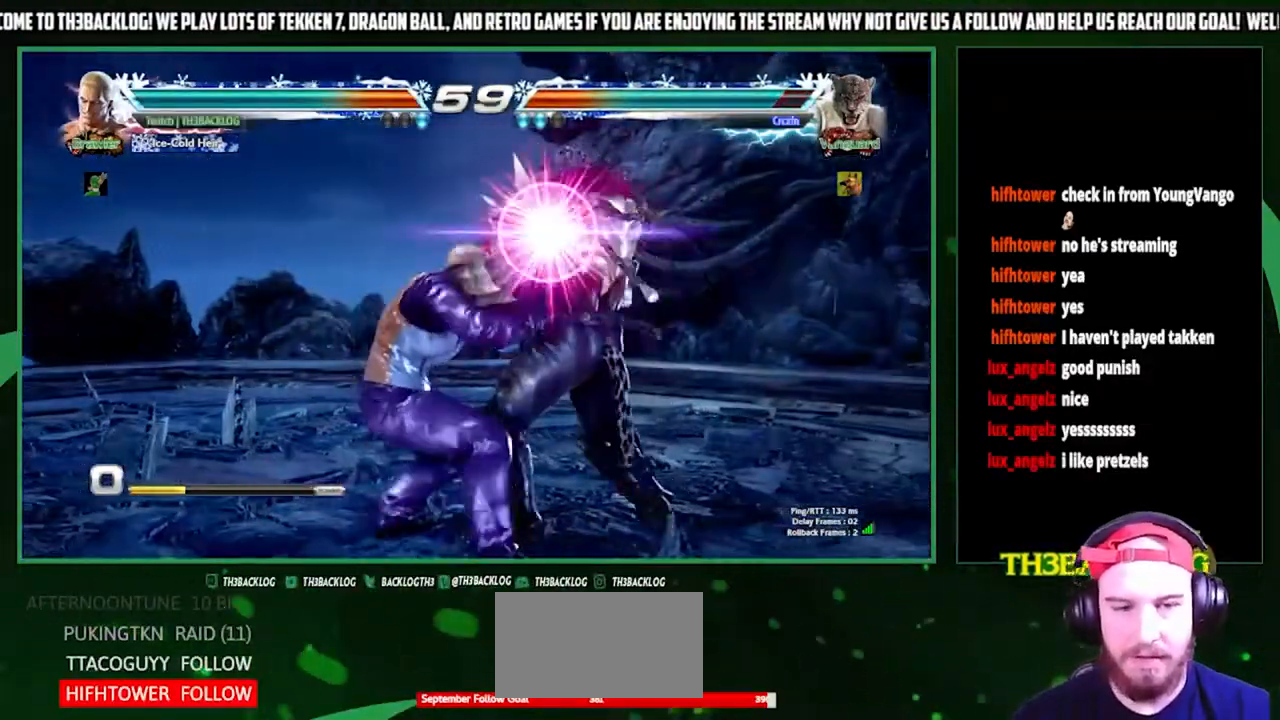
{"buttons": [], "left_stick": "center", "events": []}
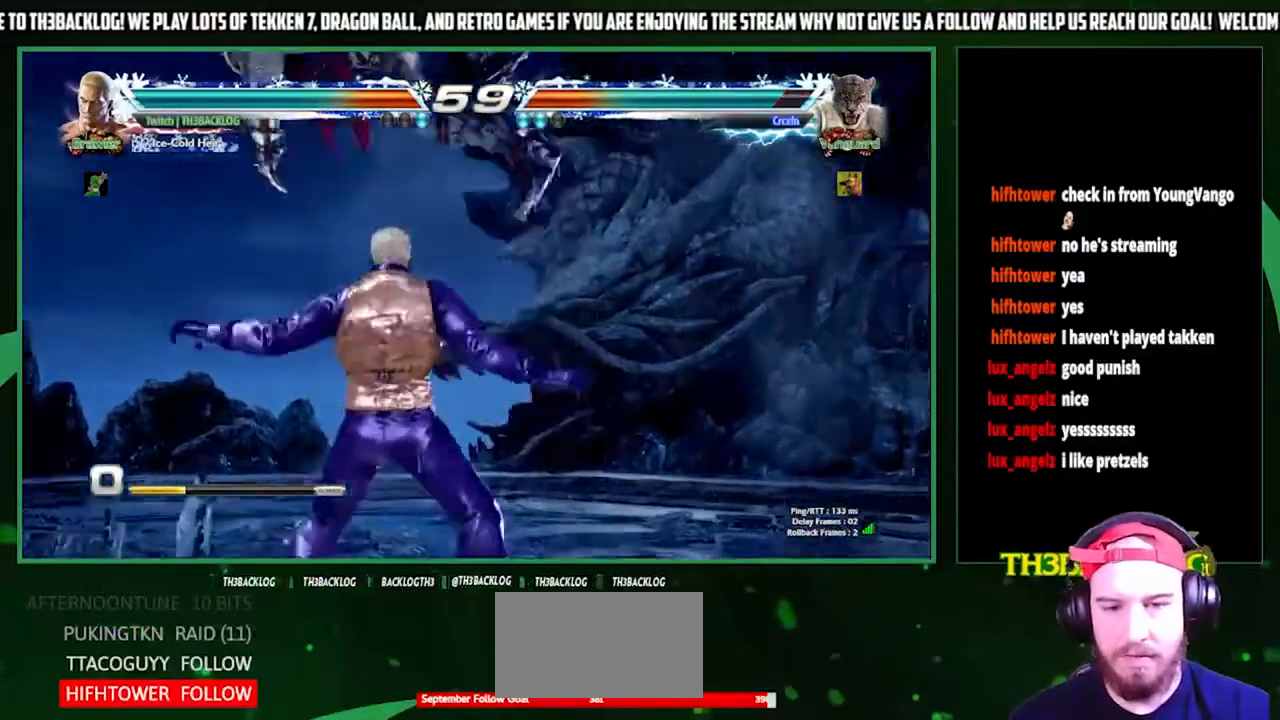
{"buttons": [], "left_stick": "center", "events": []}